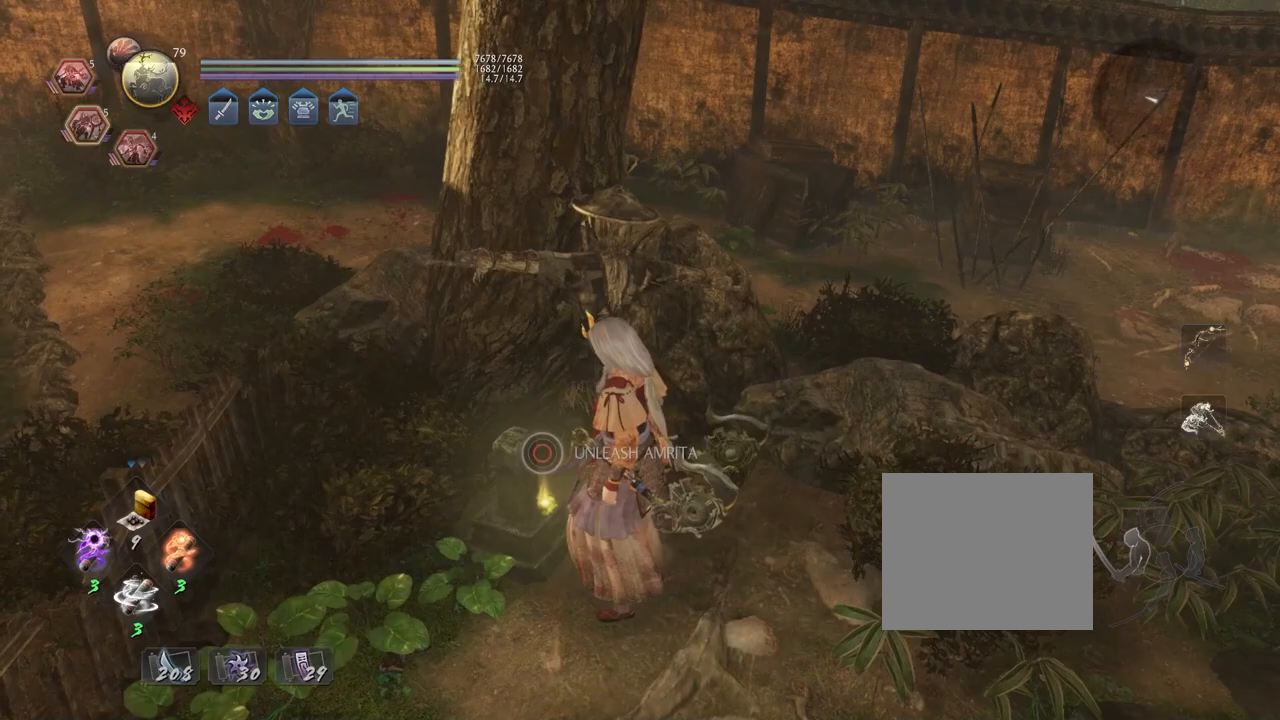
Gameplay with a controller (PlayStation layout); each line is a JSON object with the inputs held at the frame after it. "events" lists button and stick changes between this image and that frame as [ms after this image, input, new state], when the widget could be followed in between.
{"buttons": ["CIRCLE"], "left_stick": "center", "right_stick": "center", "events": []}
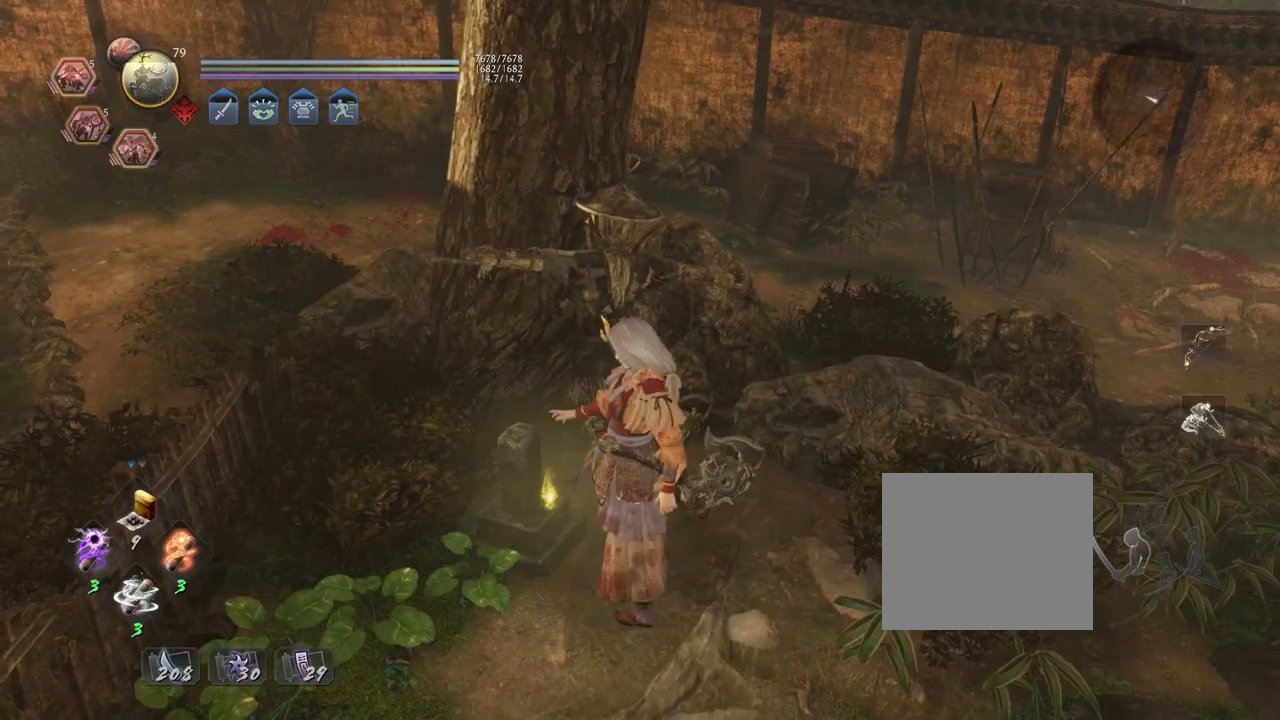
{"buttons": [], "left_stick": "center", "right_stick": "center", "events": [[167, "CIRCLE", "up"]]}
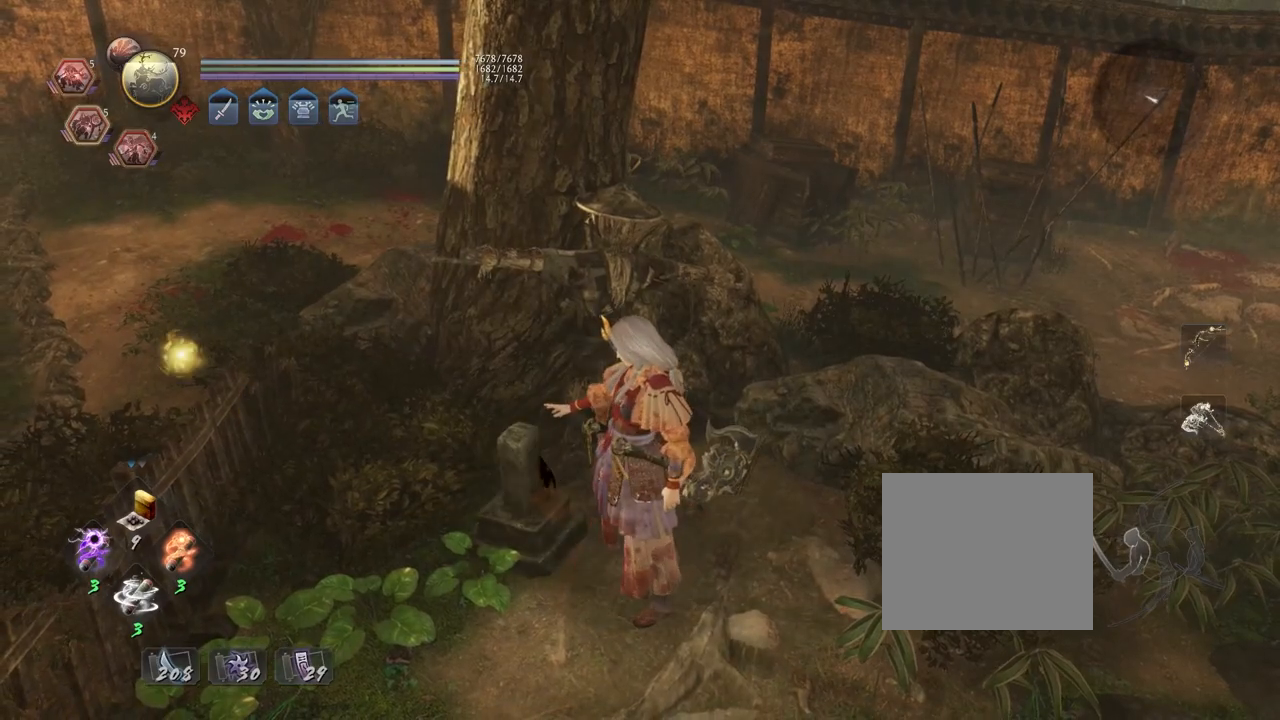
{"buttons": ["CROSS"], "left_stick": "down-right", "right_stick": "right", "events": [[133, "left_stick", "down-left"], [417, "right_stick", "right"], [467, "left_stick", "down-right"], [500, "CROSS", "down"]]}
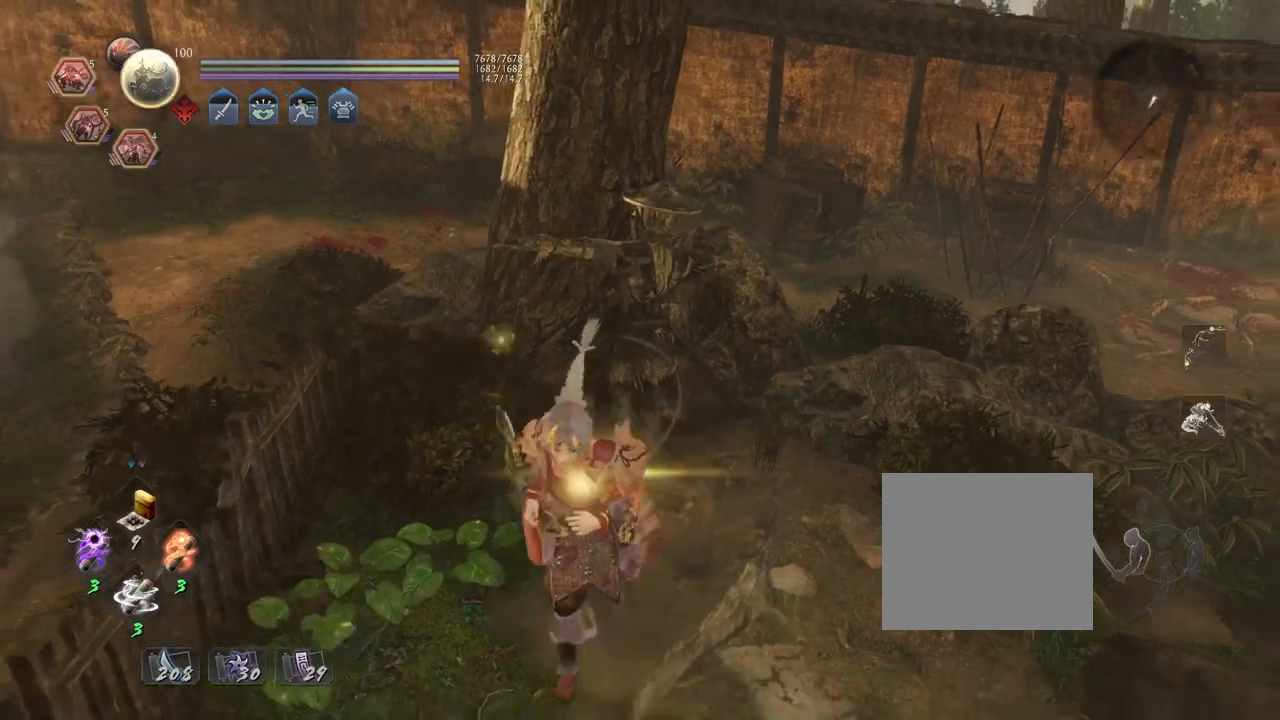
{"buttons": ["CROSS"], "left_stick": "up", "right_stick": "right", "events": [[167, "left_stick", "up-right"], [367, "left_stick", "up"]]}
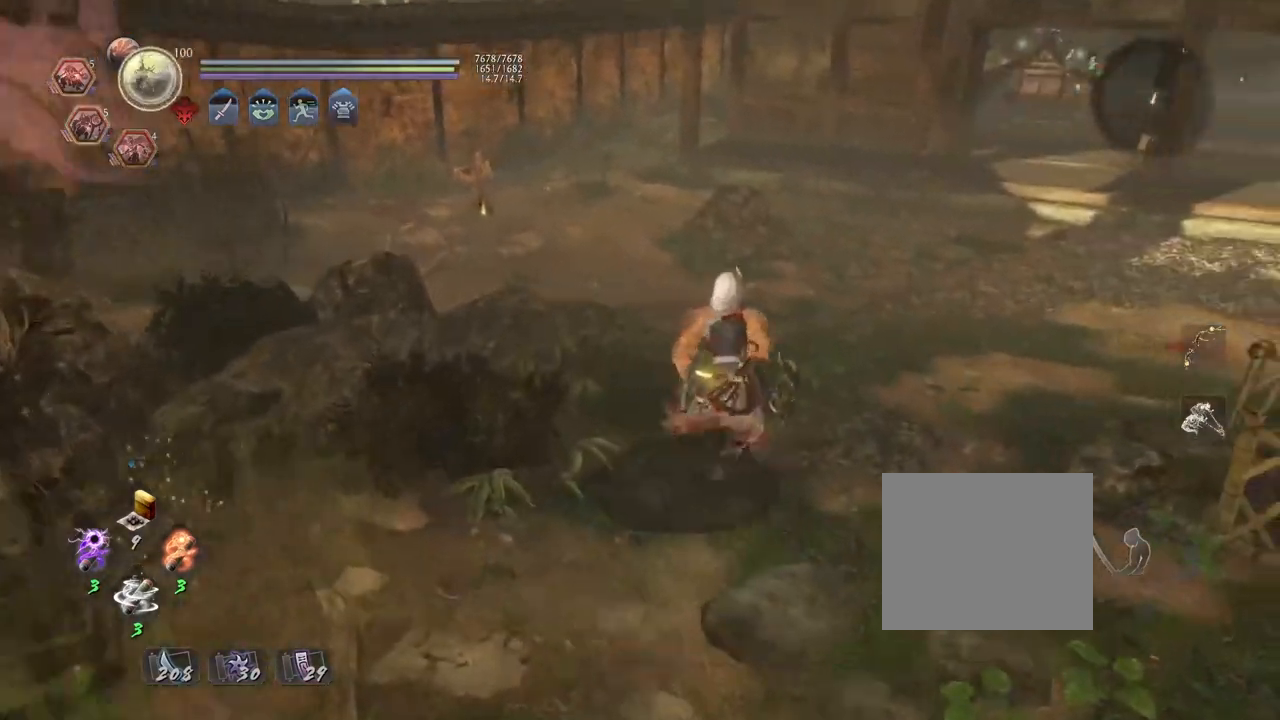
{"buttons": ["CROSS"], "left_stick": "up", "right_stick": "right", "events": []}
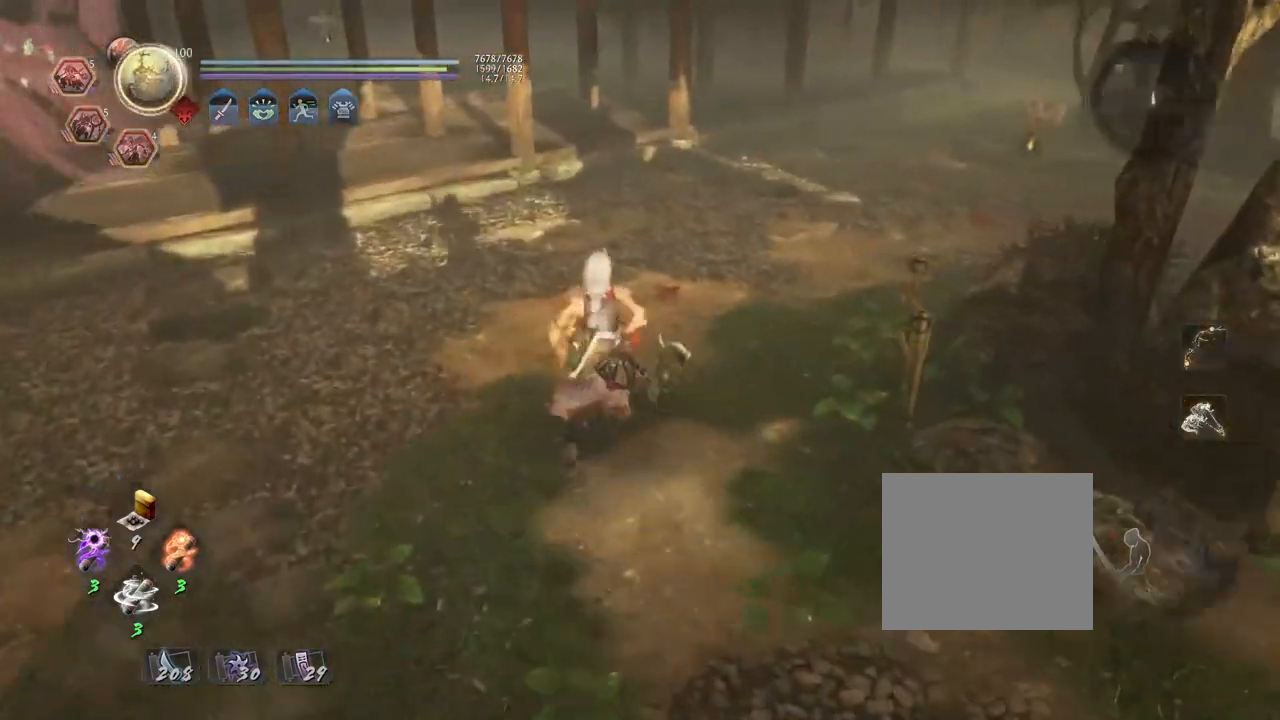
{"buttons": ["CROSS"], "left_stick": "up", "right_stick": "right", "events": [[150, "right_stick", "center"], [250, "right_stick", "right"]]}
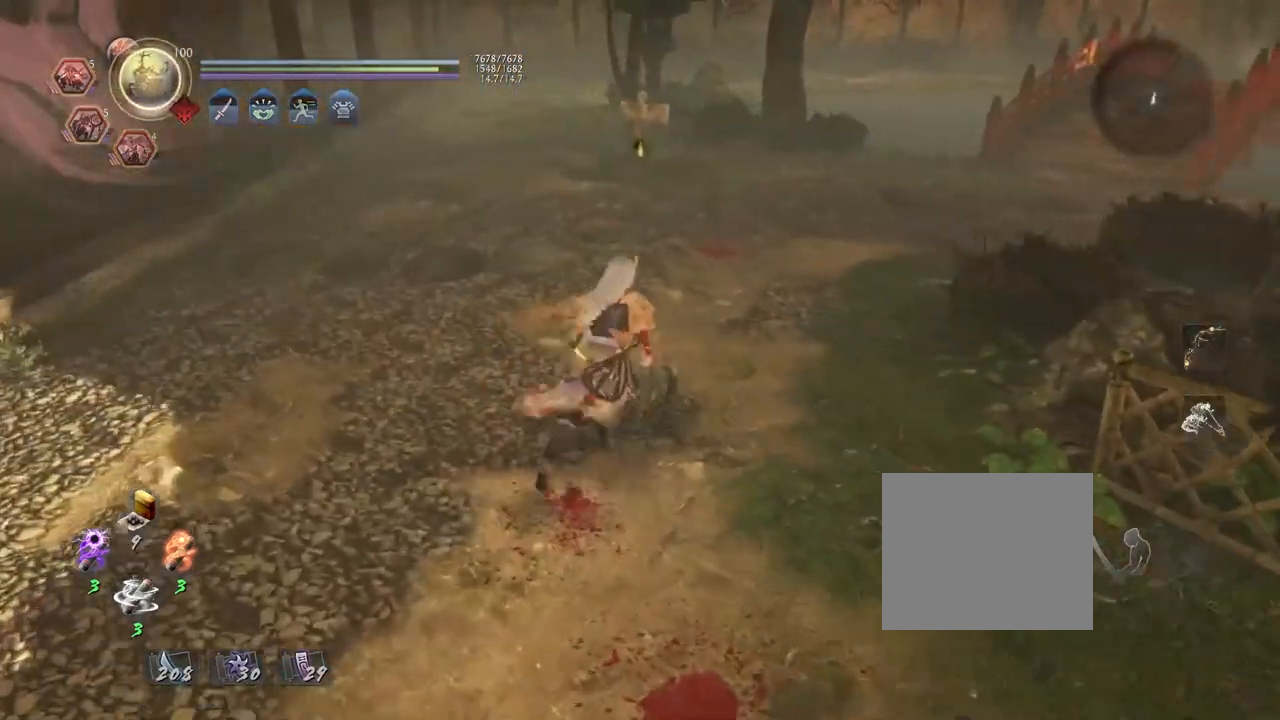
{"buttons": ["CROSS"], "left_stick": "up", "right_stick": "down-right", "events": [[333, "right_stick", "down-right"]]}
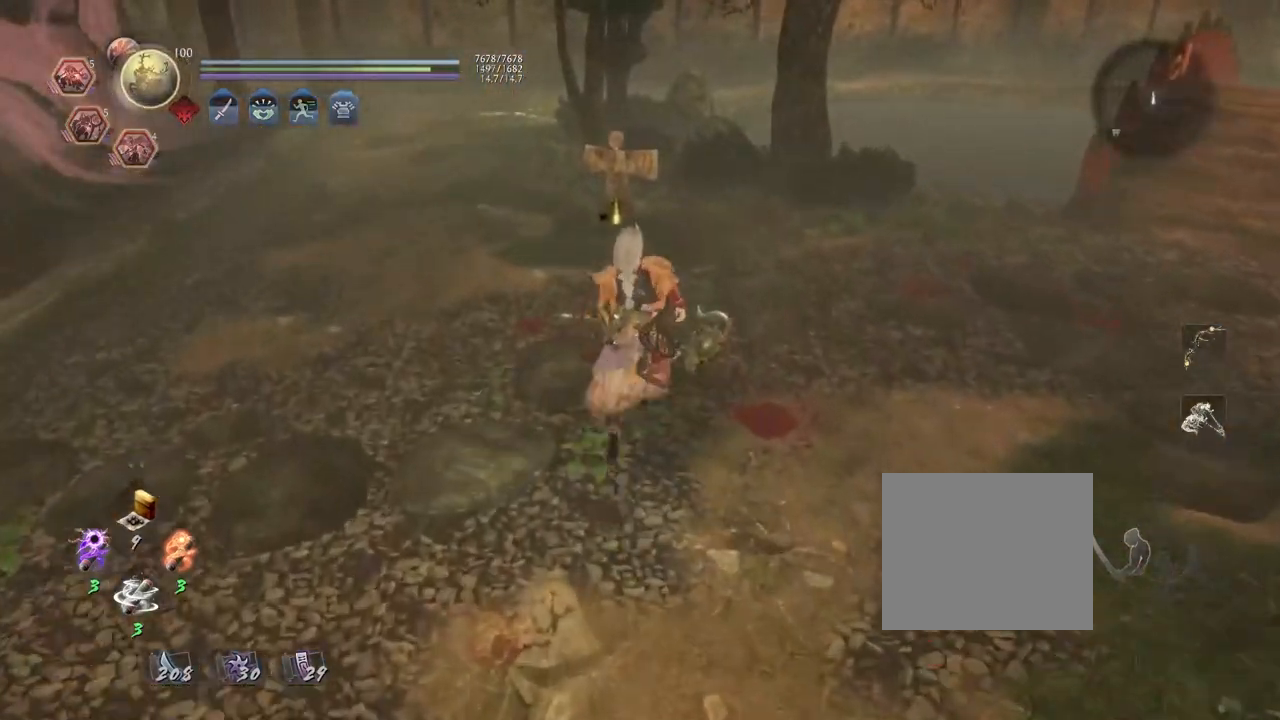
{"buttons": ["CIRCLE"], "left_stick": "center", "right_stick": "right", "events": [[183, "CROSS", "up"], [217, "right_stick", "right"], [300, "CIRCLE", "down"], [350, "left_stick", "center"]]}
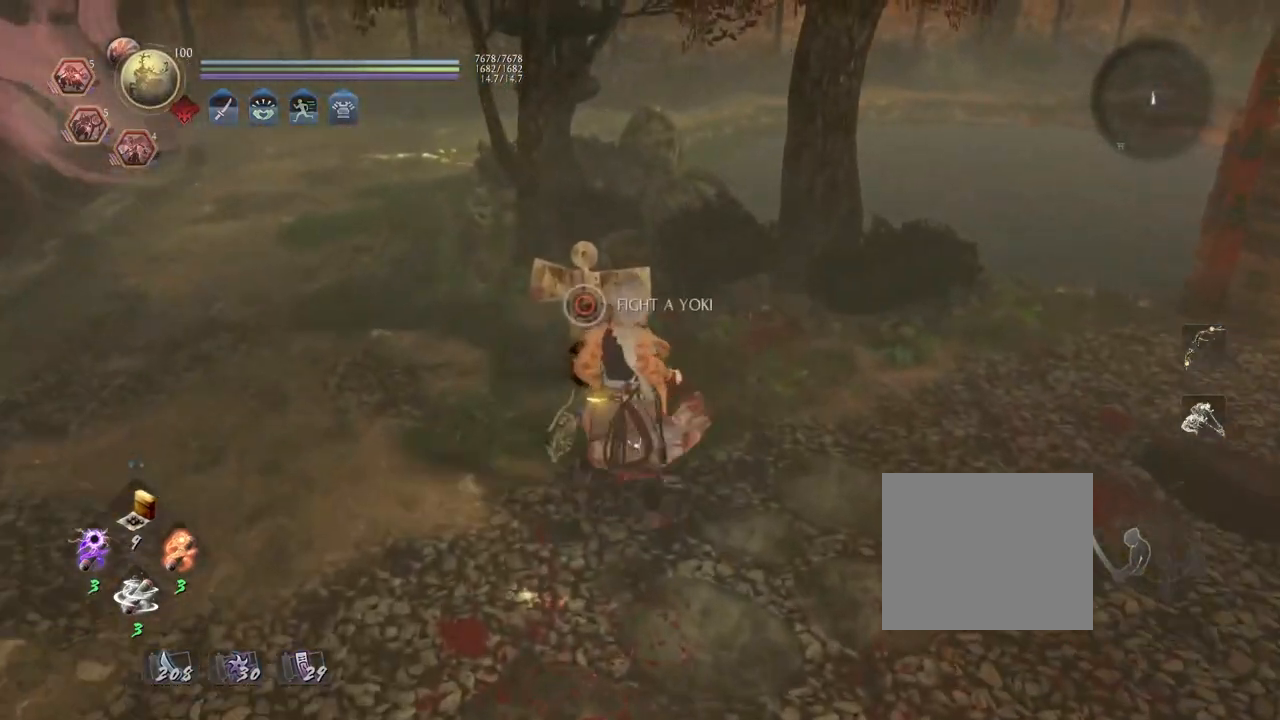
{"buttons": ["CROSS"], "left_stick": "down", "right_stick": "center", "events": [[250, "right_stick", "center"], [333, "CIRCLE", "up"], [333, "left_stick", "down"], [450, "CROSS", "down"]]}
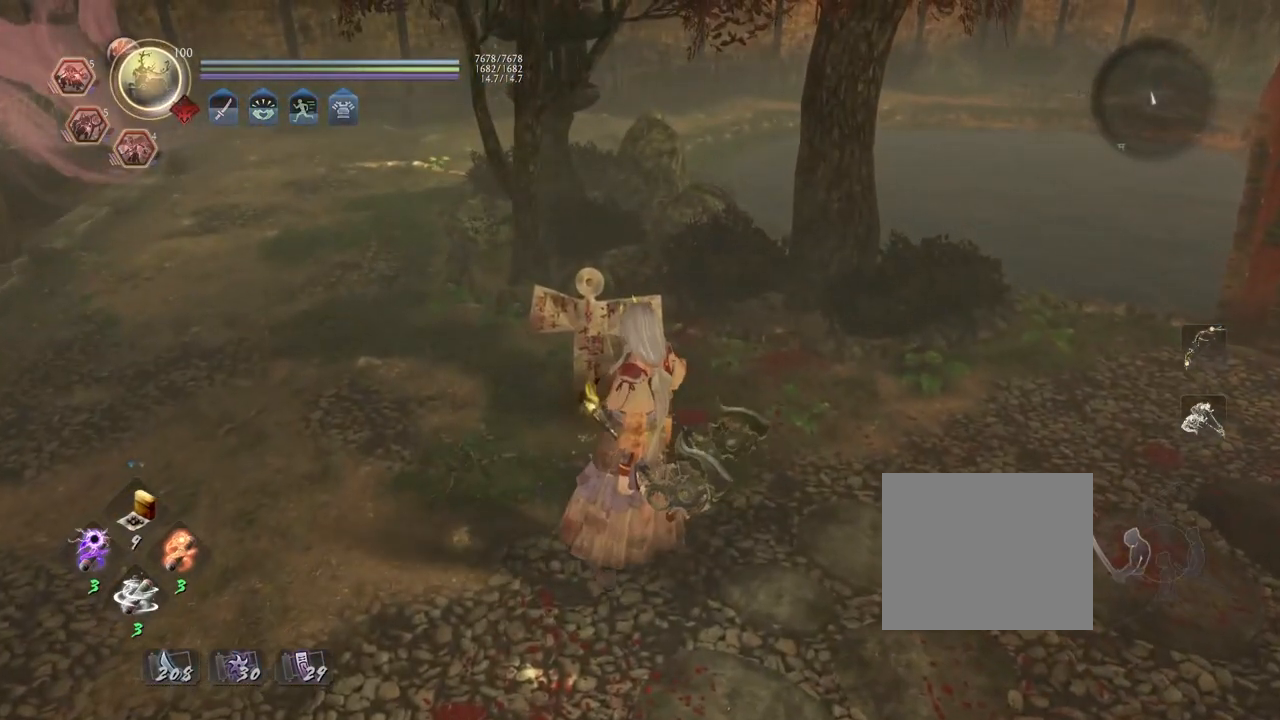
{"buttons": ["CROSS"], "left_stick": "down", "right_stick": "center", "events": []}
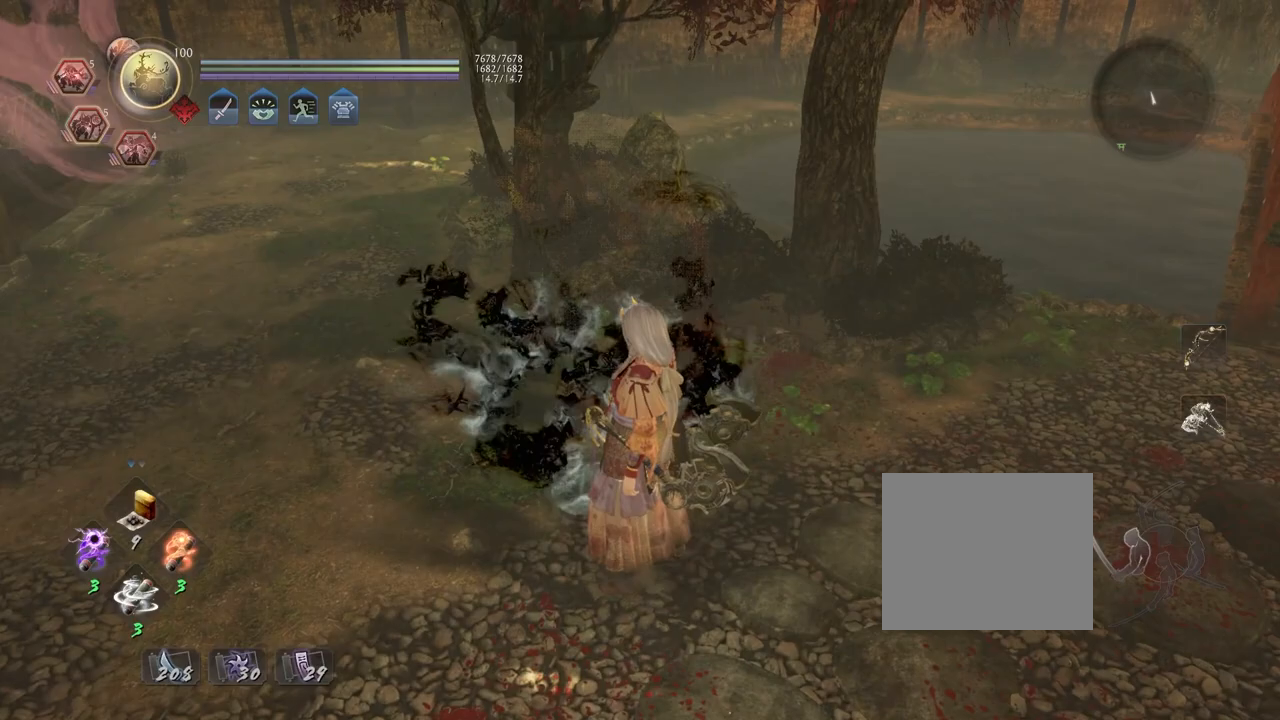
{"buttons": ["CROSS", "L1"], "left_stick": "down", "right_stick": "center", "events": [[183, "R3", "down"], [267, "R3", "up"], [367, "CROSS", "up"], [367, "L1", "down"], [433, "CROSS", "down"]]}
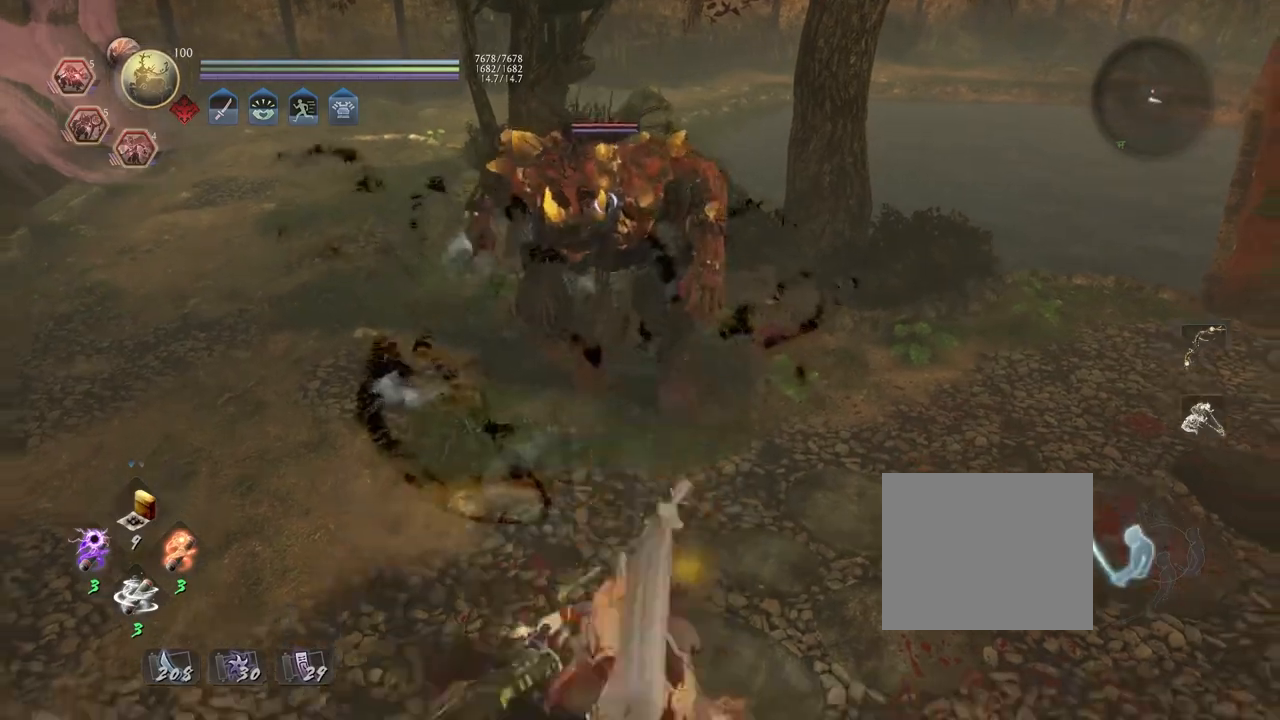
{"buttons": ["TRIANGLE", "R1"], "left_stick": "down-left", "right_stick": "center", "events": [[33, "L1", "up"], [250, "CROSS", "up"], [350, "left_stick", "down-left"], [450, "R1", "down"], [483, "TRIANGLE", "down"]]}
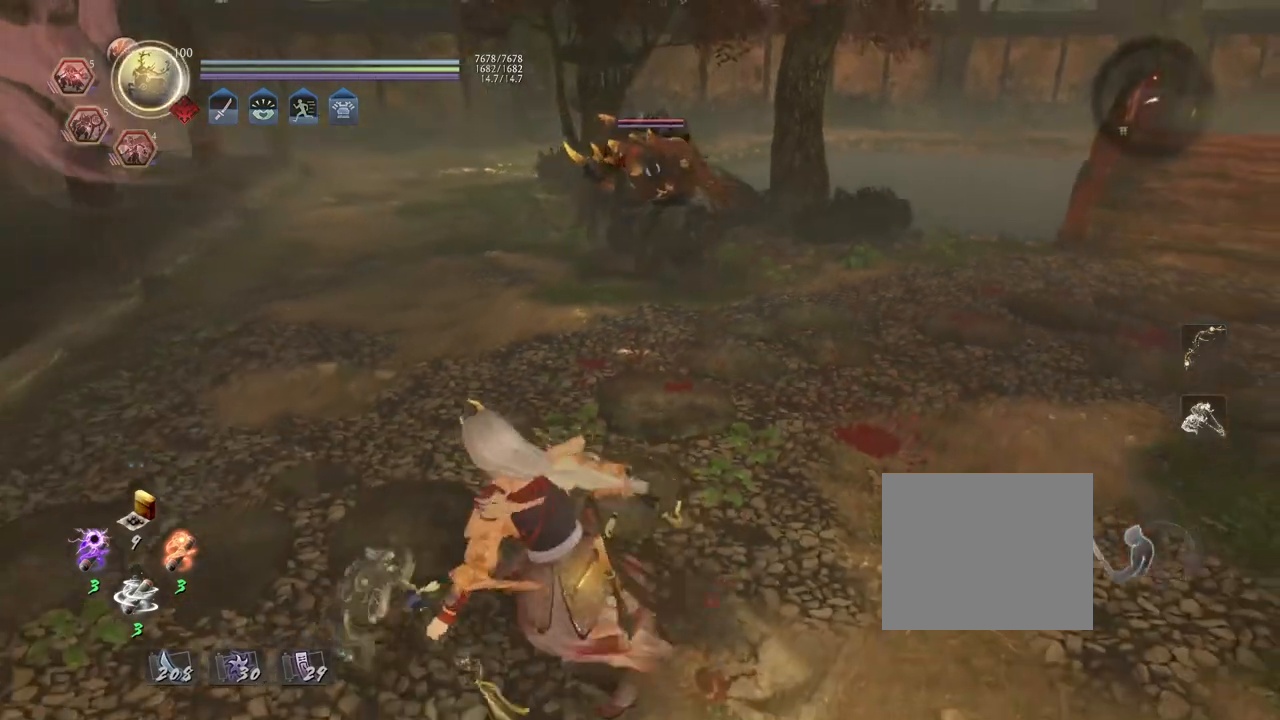
{"buttons": ["TRIANGLE"], "left_stick": "center", "right_stick": "center", "events": [[83, "R1", "up"], [83, "TRIANGLE", "up"], [83, "left_stick", "down"], [183, "left_stick", "center"], [200, "TRIANGLE", "down"]]}
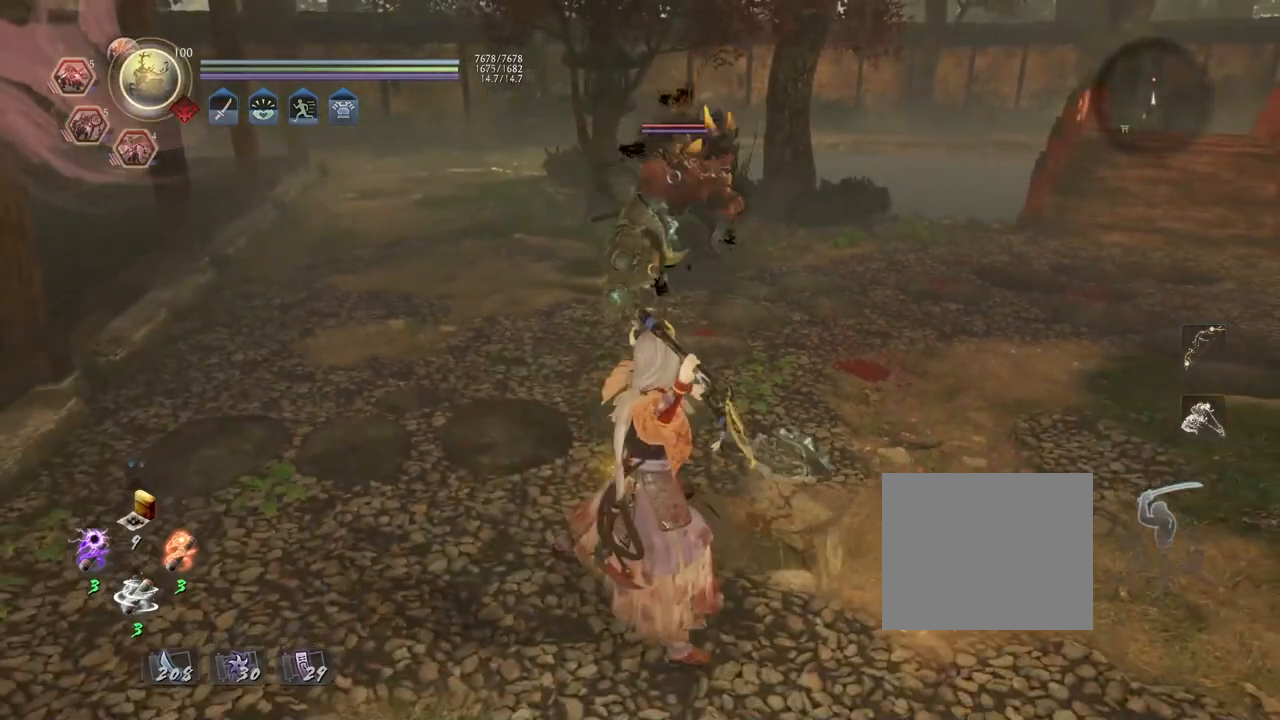
{"buttons": ["TRIANGLE"], "left_stick": "center", "right_stick": "center", "events": []}
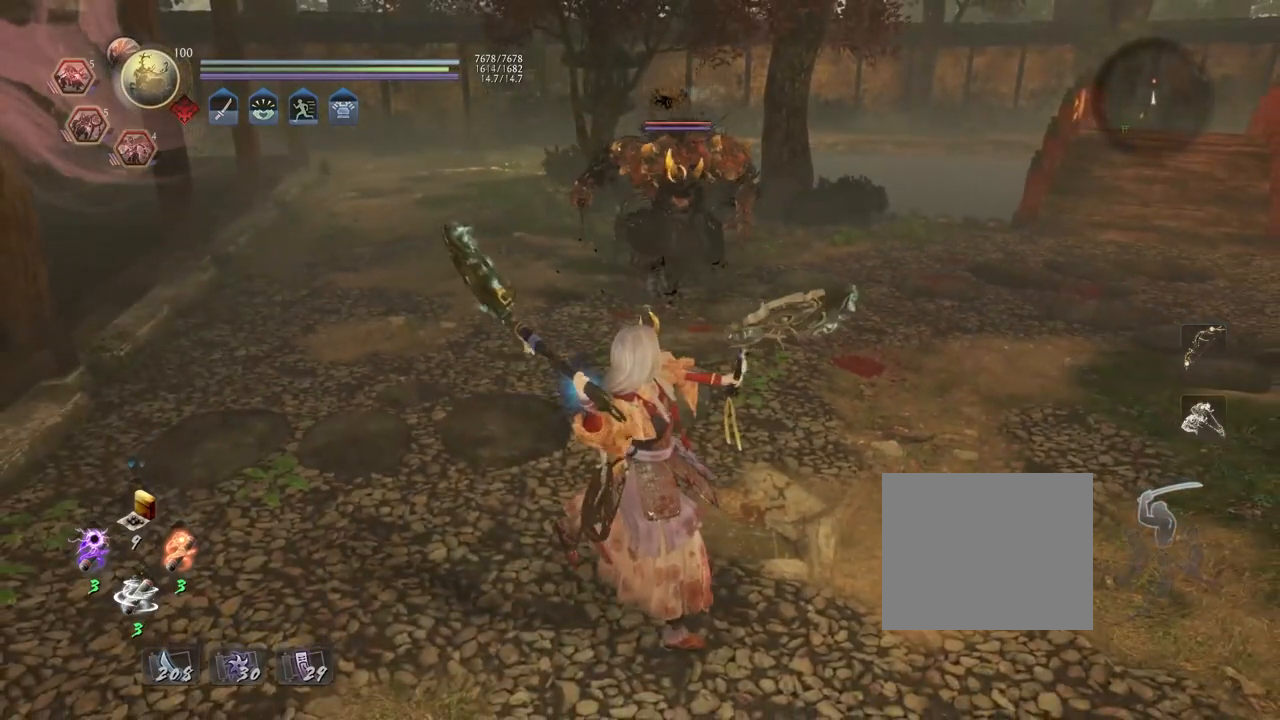
{"buttons": ["TRIANGLE"], "left_stick": "center", "right_stick": "center", "events": []}
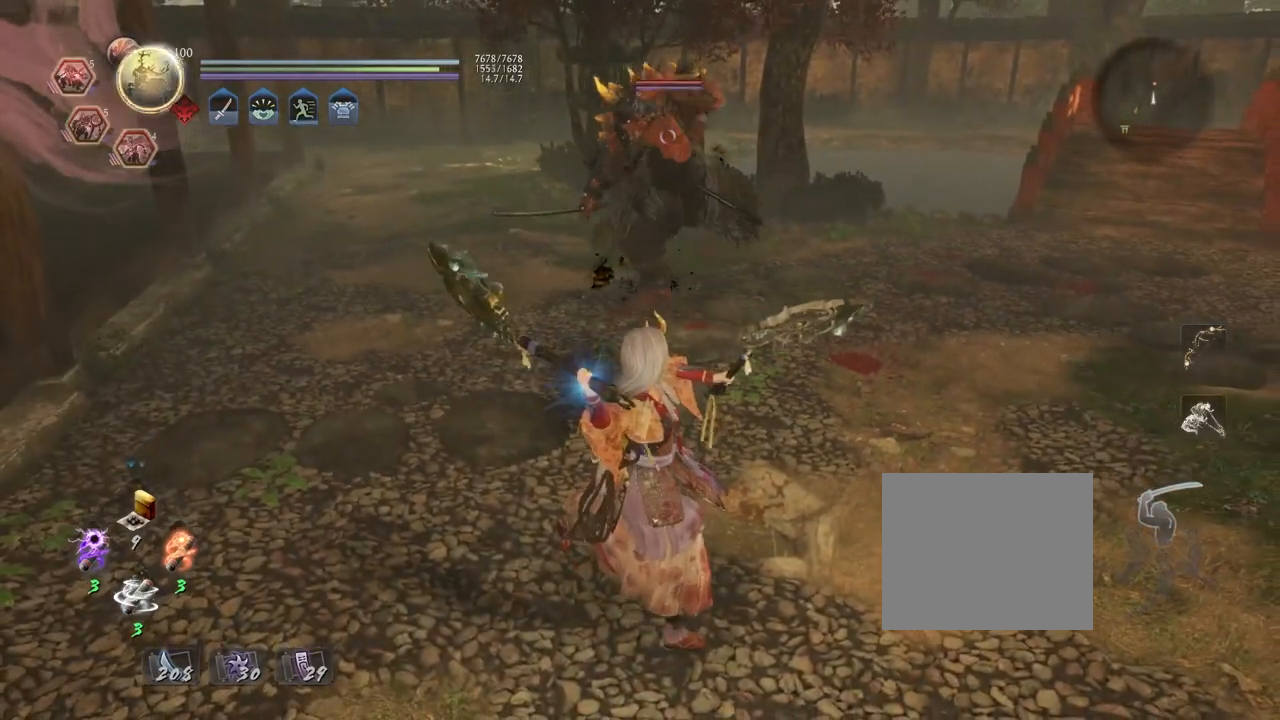
{"buttons": [], "left_stick": "center", "right_stick": "center", "events": [[217, "TRIANGLE", "up"], [317, "R1", "down"], [350, "CROSS", "down"], [450, "R1", "up"], [467, "CROSS", "up"]]}
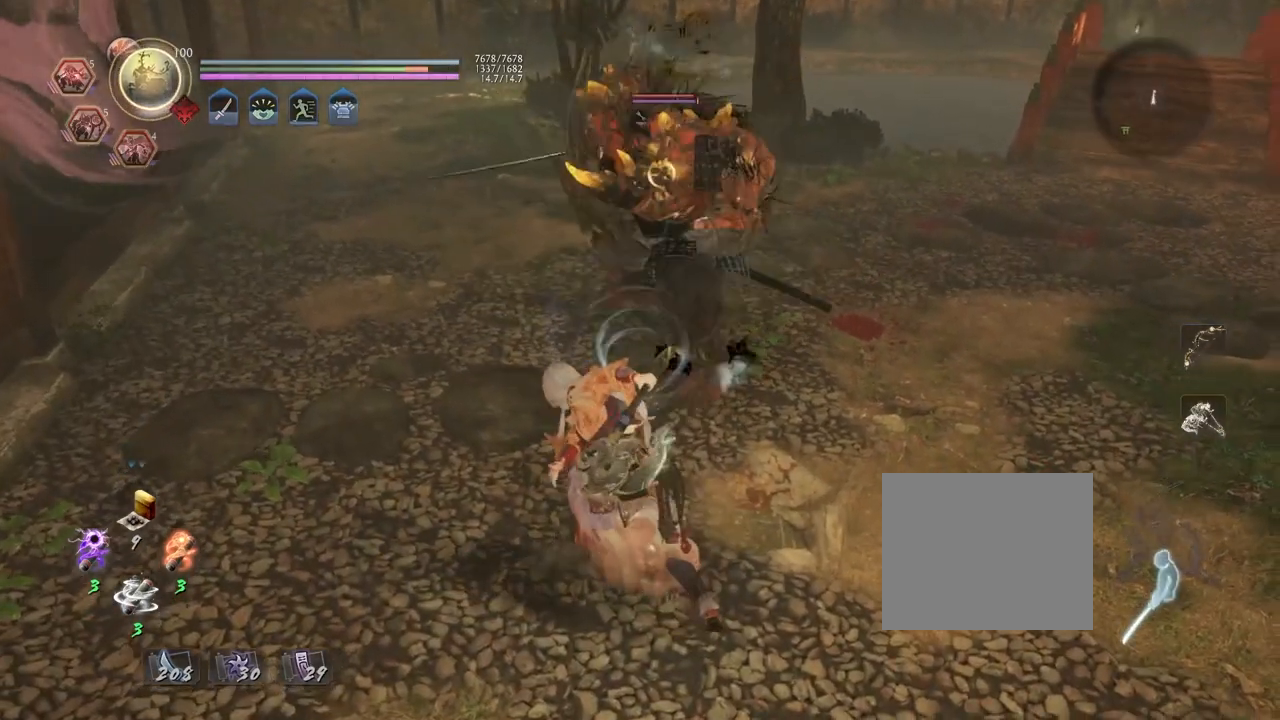
{"buttons": ["CIRCLE", "R1"], "left_stick": "center", "right_stick": "center", "events": [[367, "R1", "down"], [400, "CIRCLE", "down"]]}
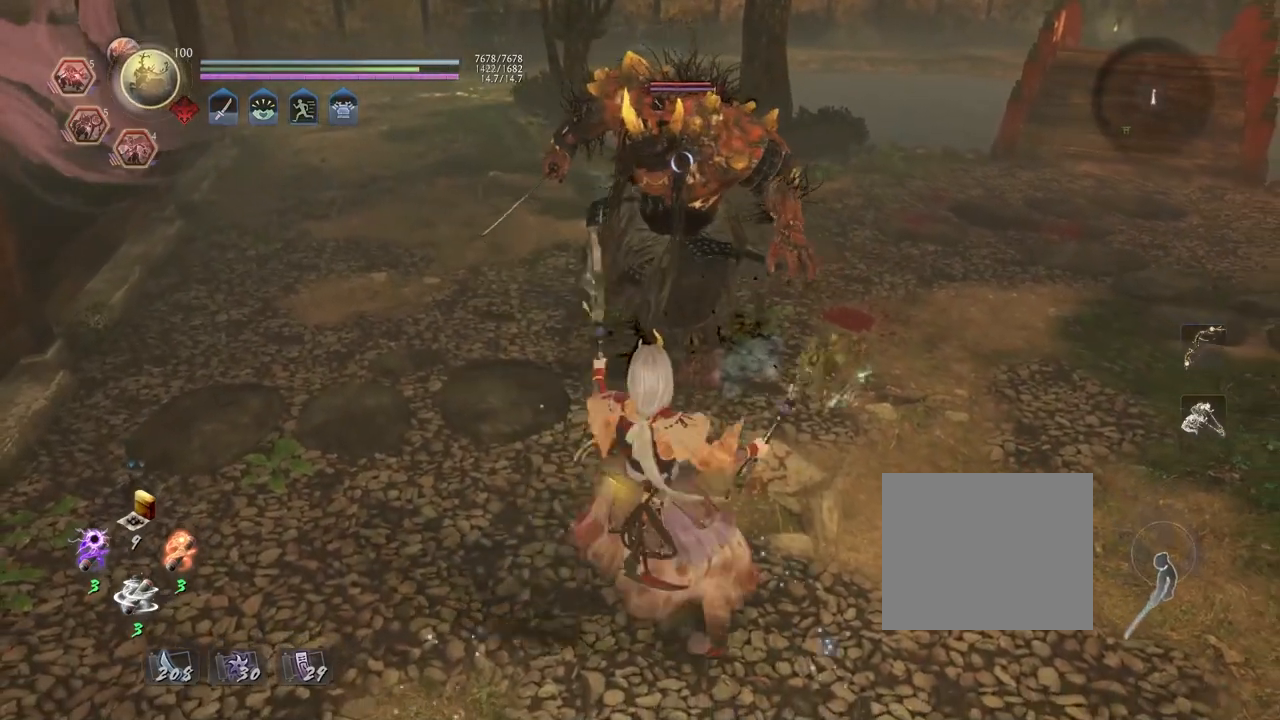
{"buttons": ["CIRCLE", "R1"], "left_stick": "center", "right_stick": "center", "events": []}
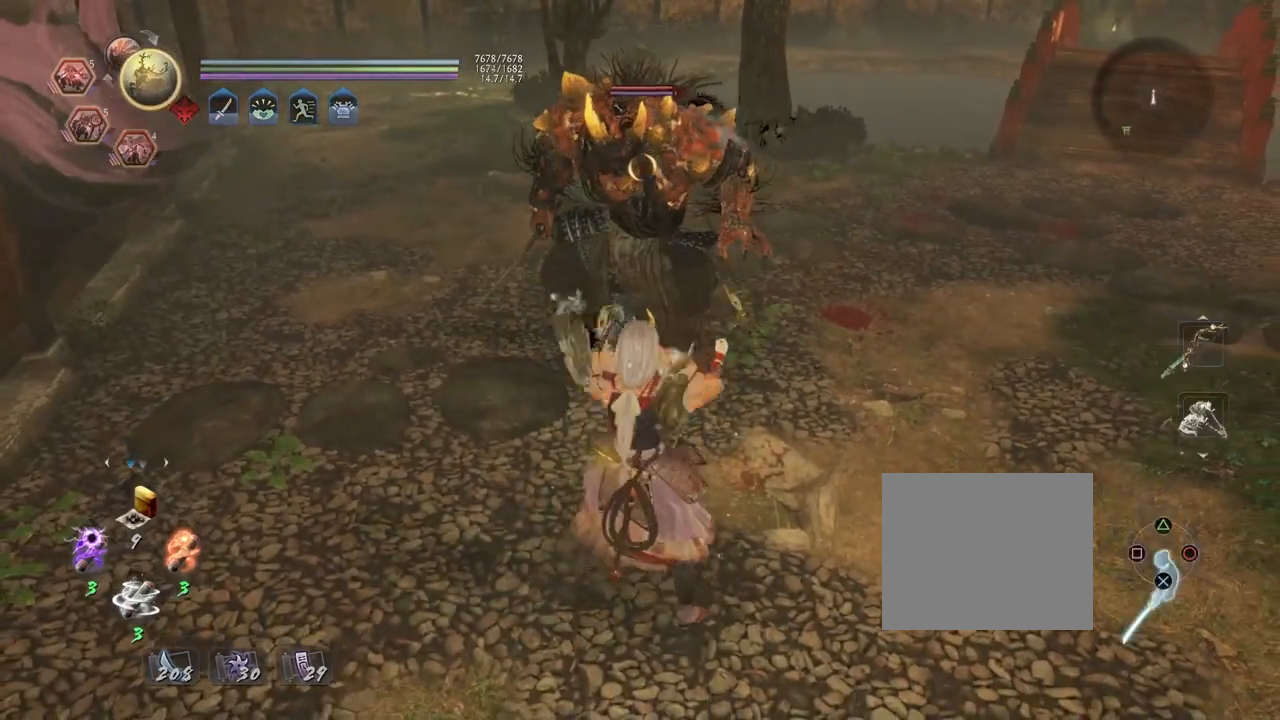
{"buttons": [], "left_stick": "center", "right_stick": "center", "events": [[33, "CIRCLE", "up"], [50, "R1", "up"]]}
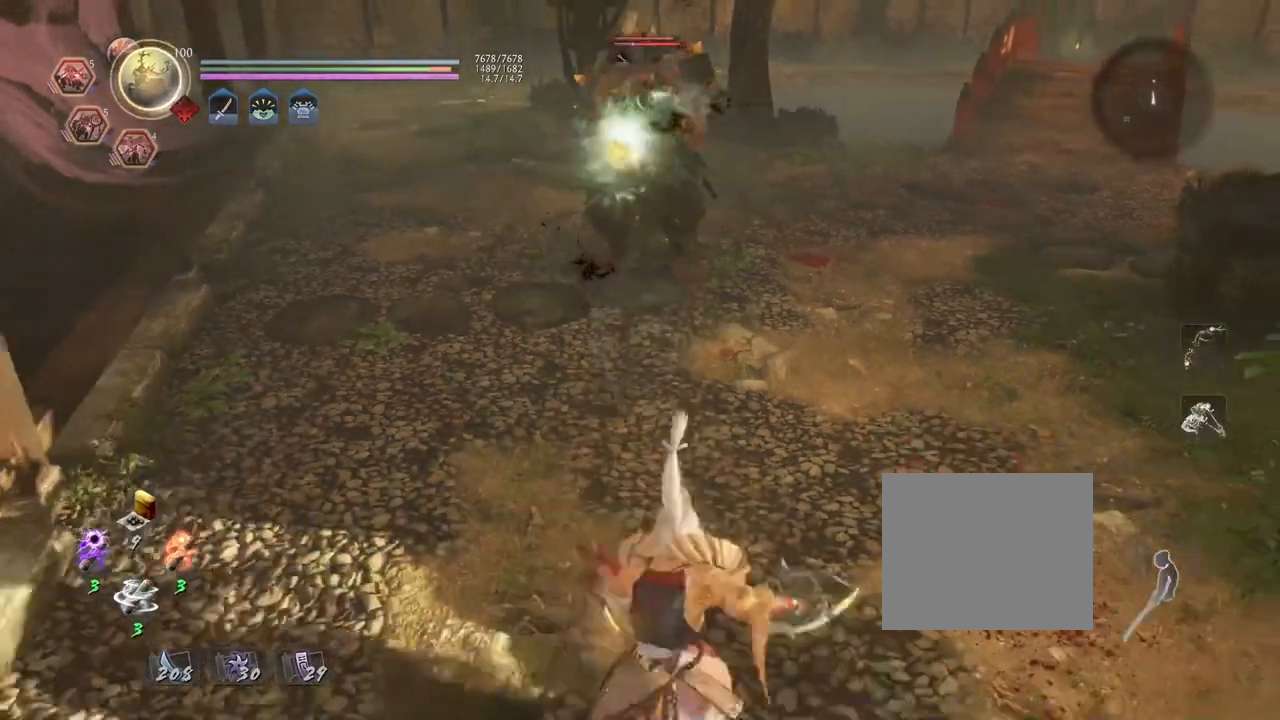
{"buttons": [], "left_stick": "center", "right_stick": "center", "events": [[233, "SQUARE", "down"], [283, "SQUARE", "up"]]}
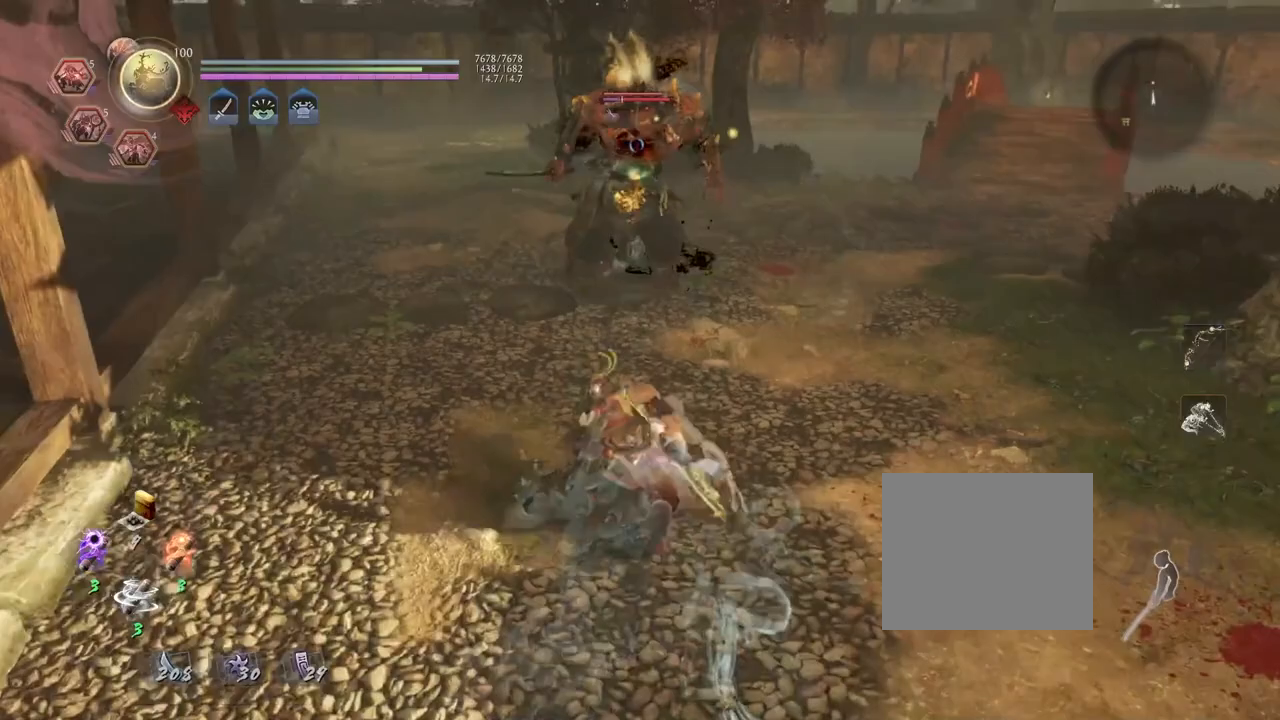
{"buttons": [], "left_stick": "center", "right_stick": "center", "events": [[183, "TRIANGLE", "down"], [267, "TRIANGLE", "up"]]}
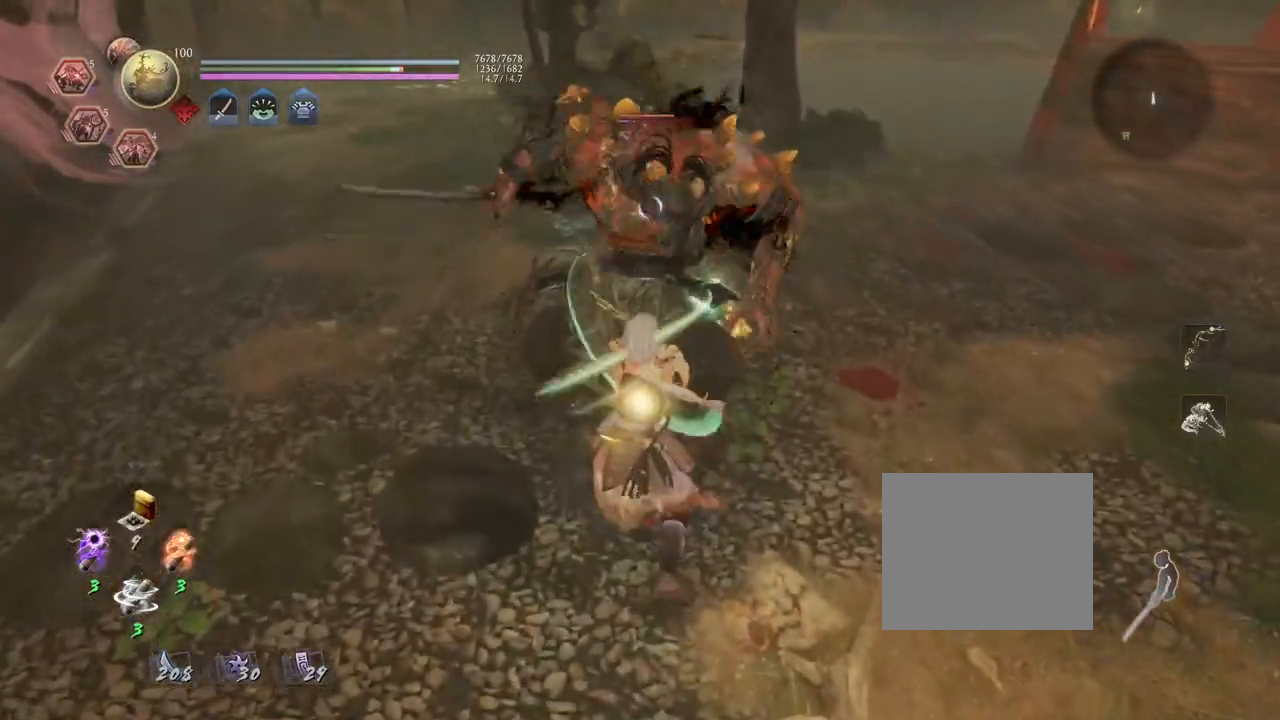
{"buttons": ["SQUARE", "R2"], "left_stick": "center", "right_stick": "center", "events": [[233, "R2", "down"], [250, "SQUARE", "down"], [333, "SQUARE", "up"], [433, "SQUARE", "down"]]}
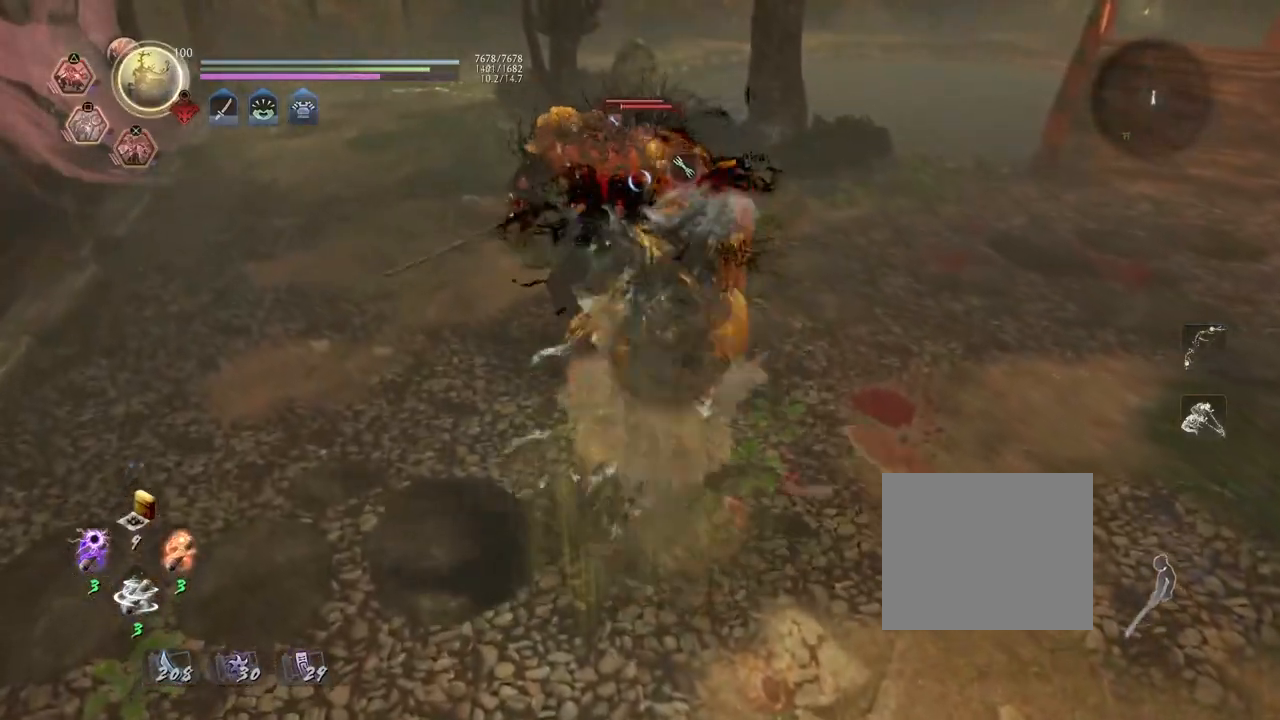
{"buttons": [], "left_stick": "center", "right_stick": "center", "events": [[17, "SQUARE", "up"], [83, "SQUARE", "down"], [183, "SQUARE", "up"], [233, "R2", "up"]]}
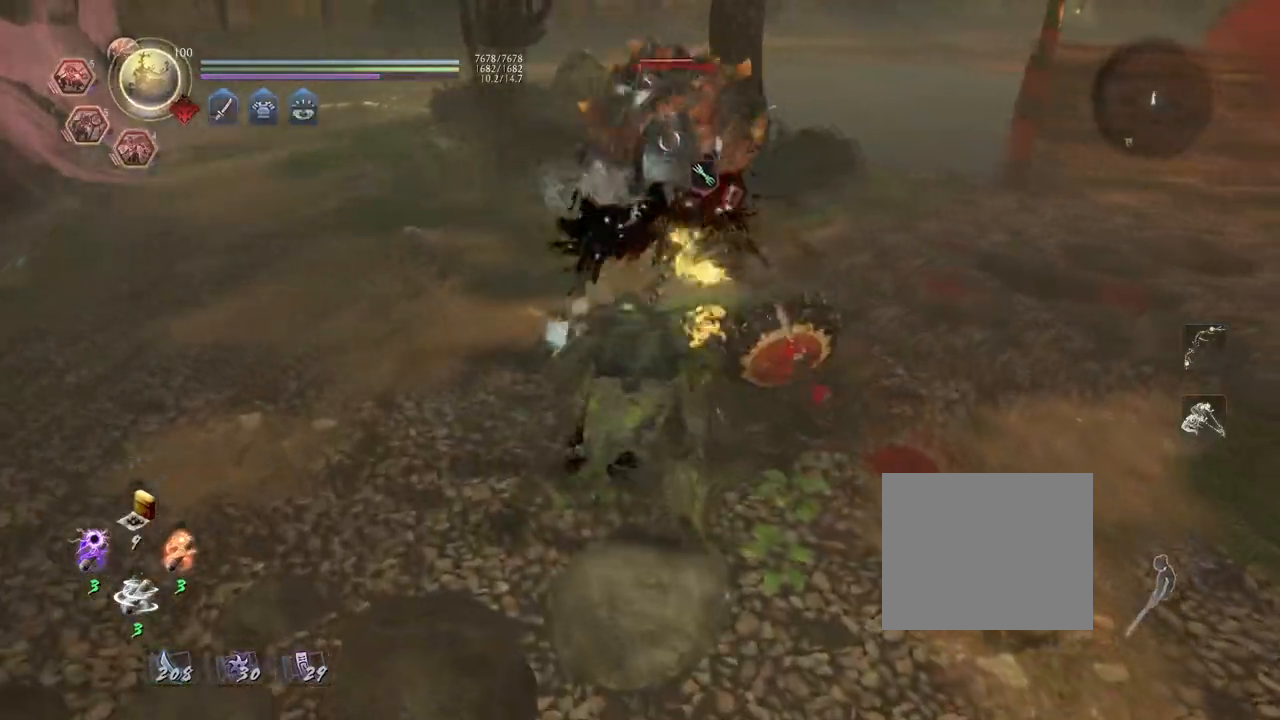
{"buttons": ["TRIANGLE", "R1"], "left_stick": "center", "right_stick": "center", "events": [[400, "R1", "down"], [433, "TRIANGLE", "down"]]}
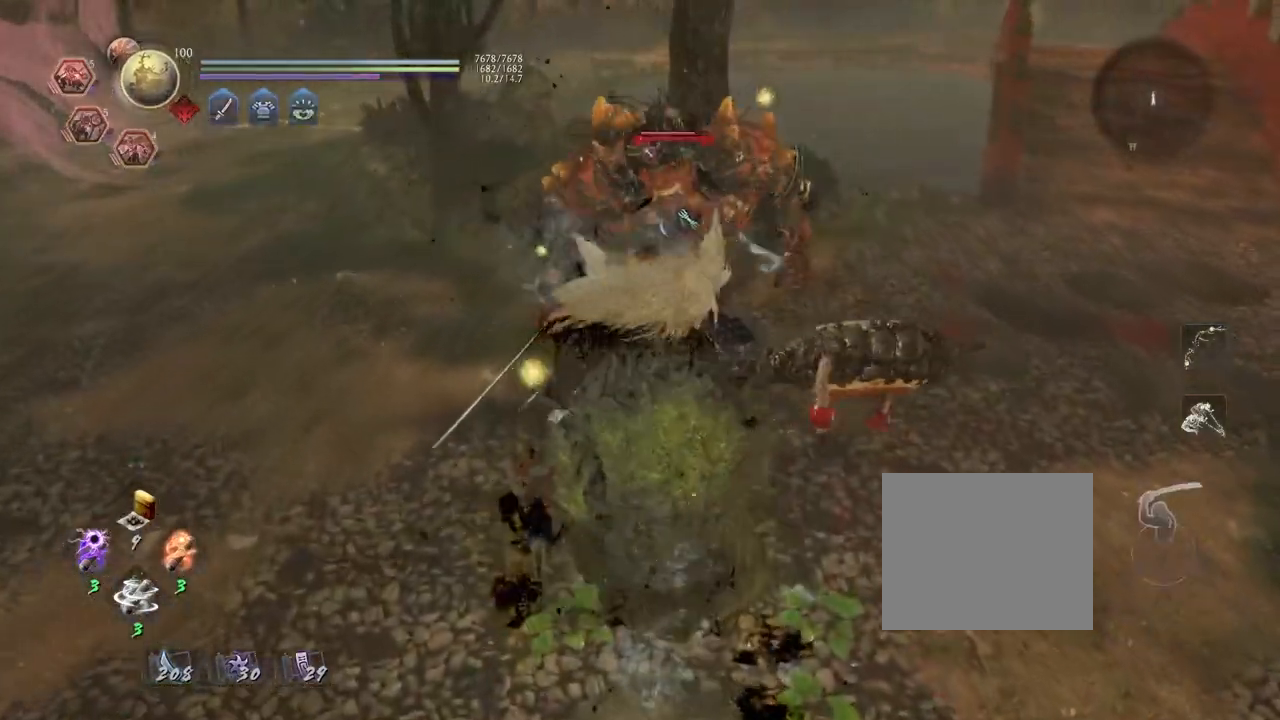
{"buttons": ["L1"], "left_stick": "up", "right_stick": "center", "events": [[33, "R1", "up"], [33, "TRIANGLE", "up"], [33, "left_stick", "up"], [133, "L1", "down"], [400, "TRIANGLE", "down"], [483, "TRIANGLE", "up"]]}
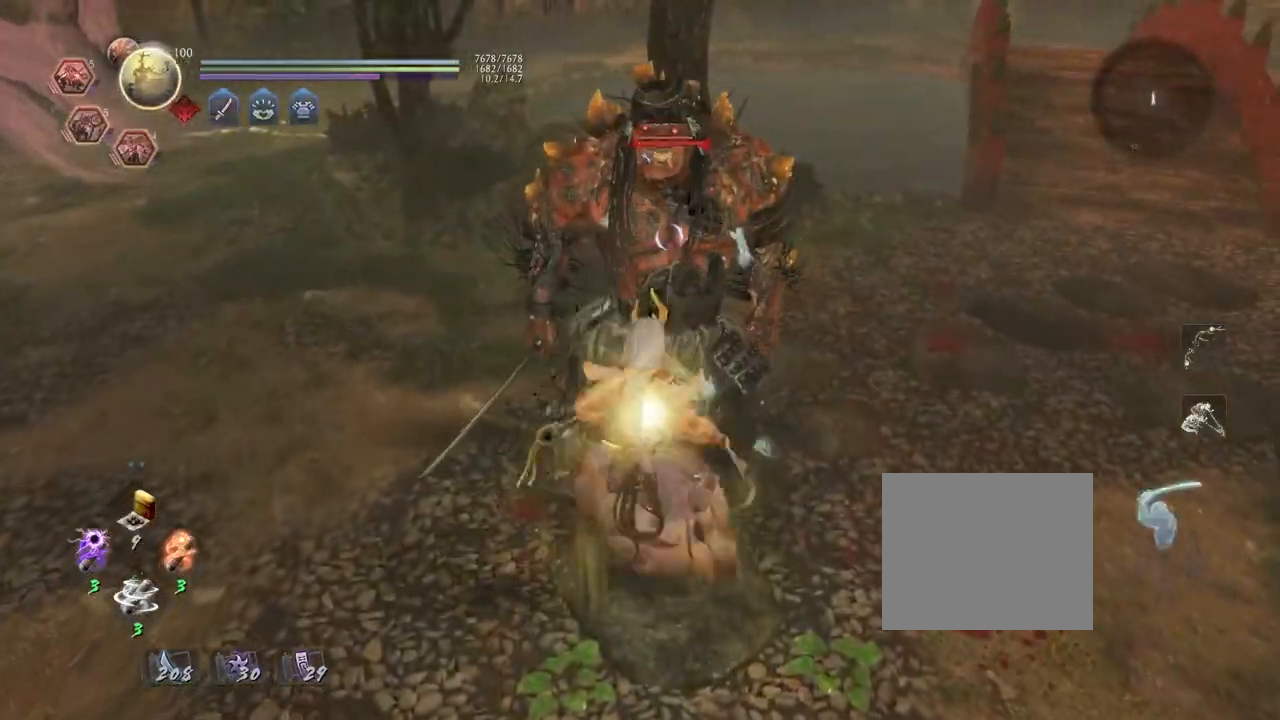
{"buttons": [], "left_stick": "center", "right_stick": "center", "events": [[83, "TRIANGLE", "down"], [167, "TRIANGLE", "up"], [217, "TRIANGLE", "down"], [333, "TRIANGLE", "up"], [350, "L1", "up"], [350, "left_stick", "center"]]}
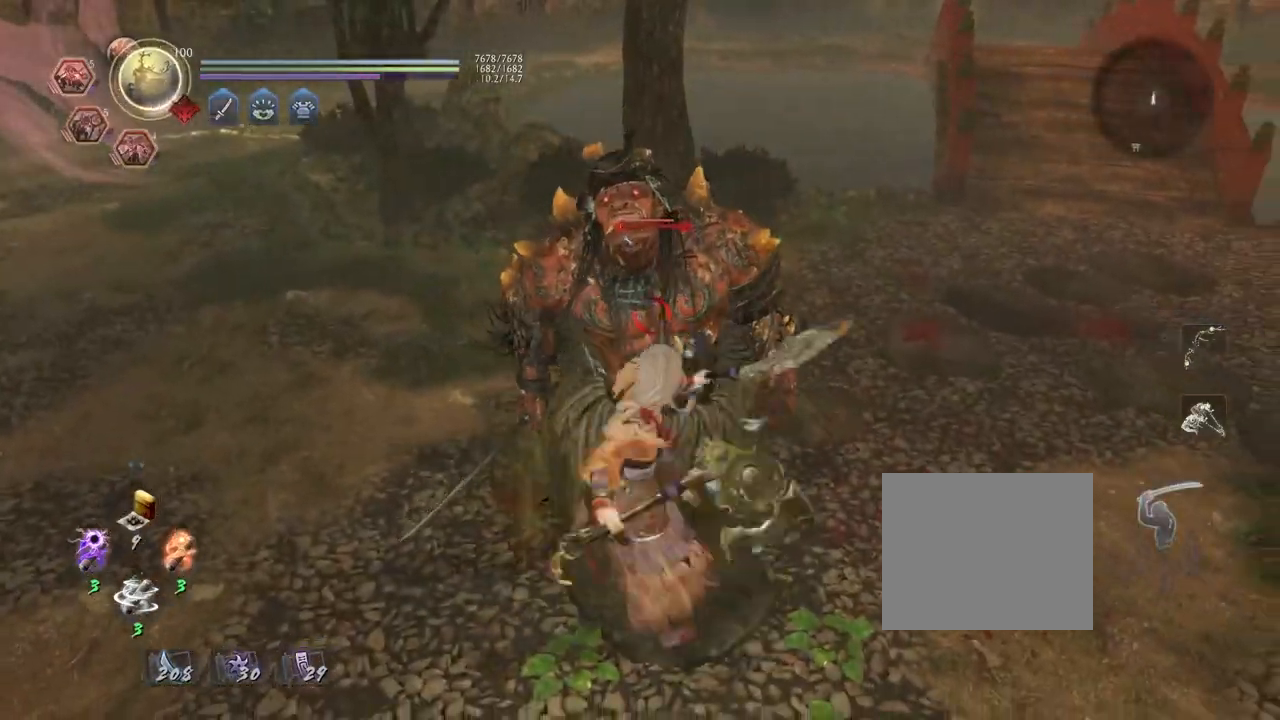
{"buttons": ["CIRCLE", "TRIANGLE"], "left_stick": "center", "right_stick": "center", "events": [[433, "CIRCLE", "down"], [433, "TRIANGLE", "down"]]}
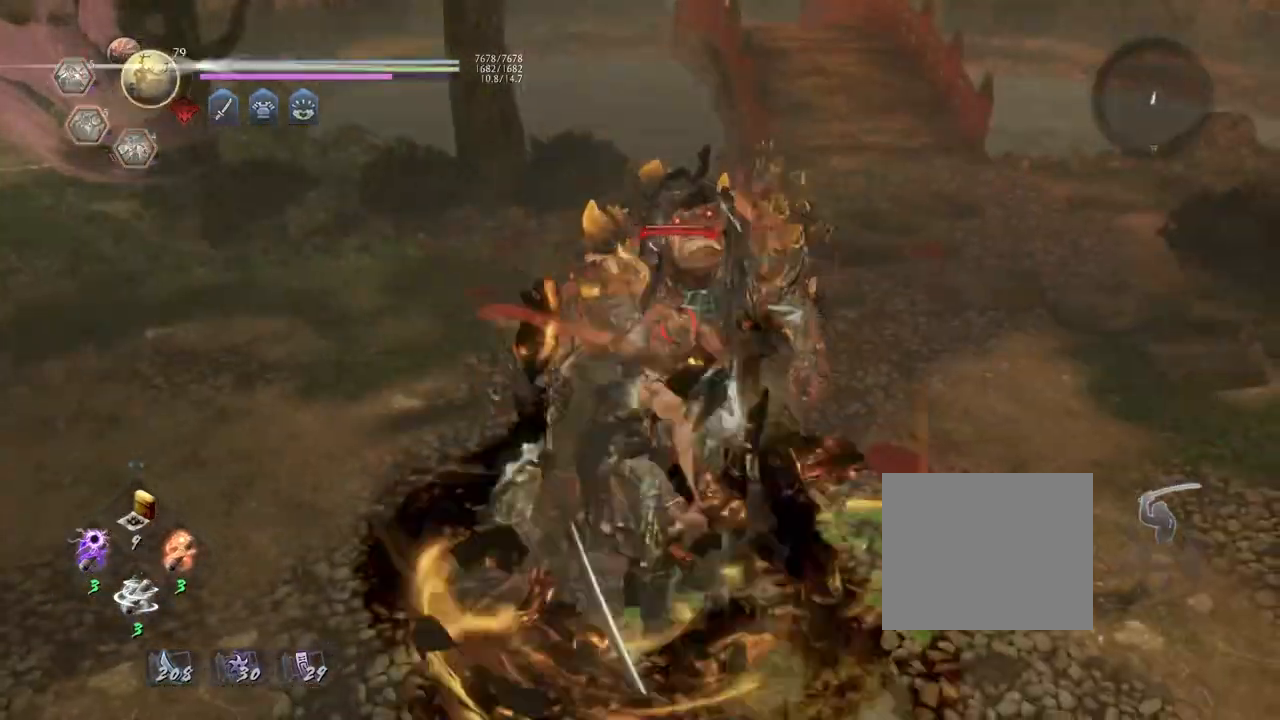
{"buttons": [], "left_stick": "center", "right_stick": "center", "events": [[83, "CIRCLE", "up"], [83, "TRIANGLE", "up"]]}
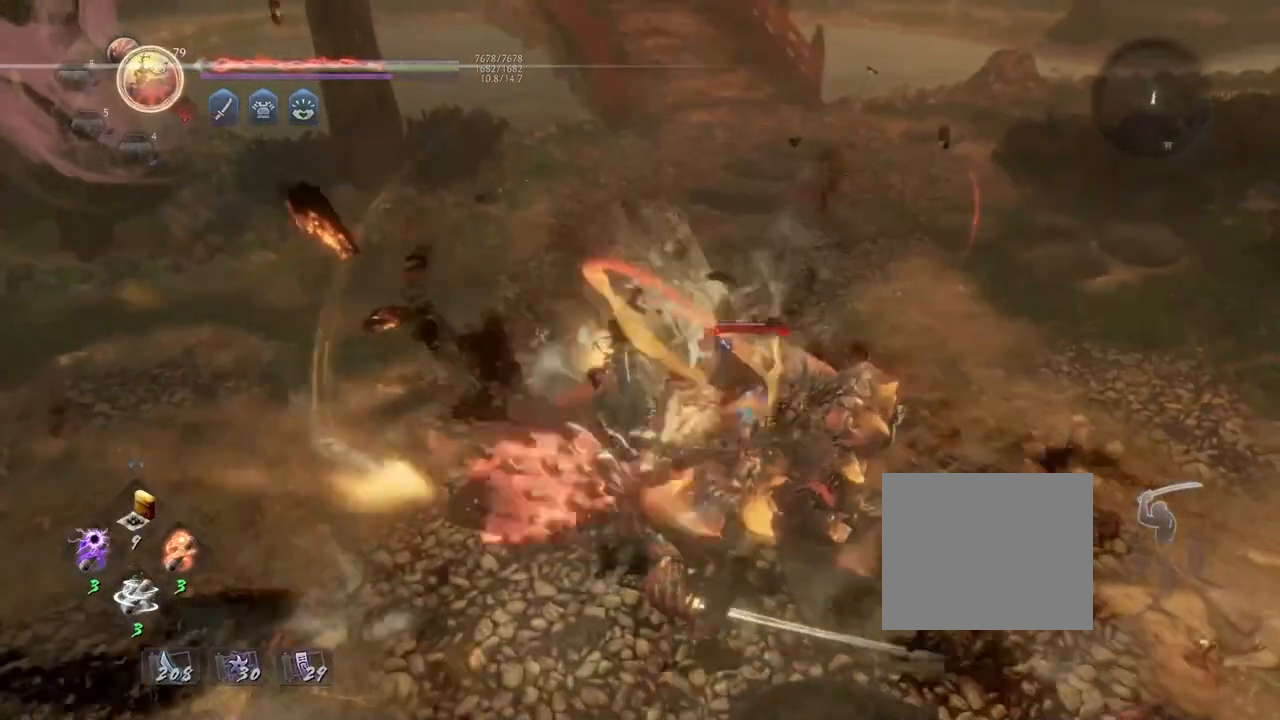
{"buttons": [], "left_stick": "center", "right_stick": "center", "events": []}
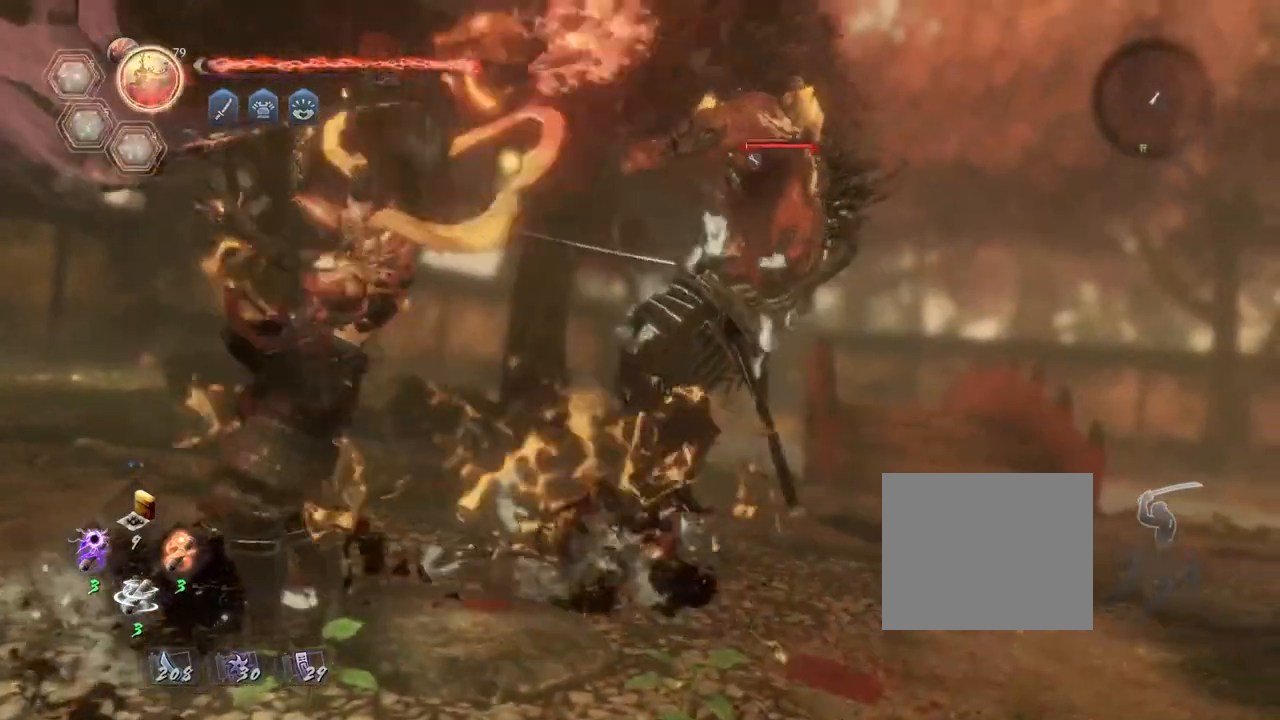
{"buttons": [], "left_stick": "center", "right_stick": "center", "events": []}